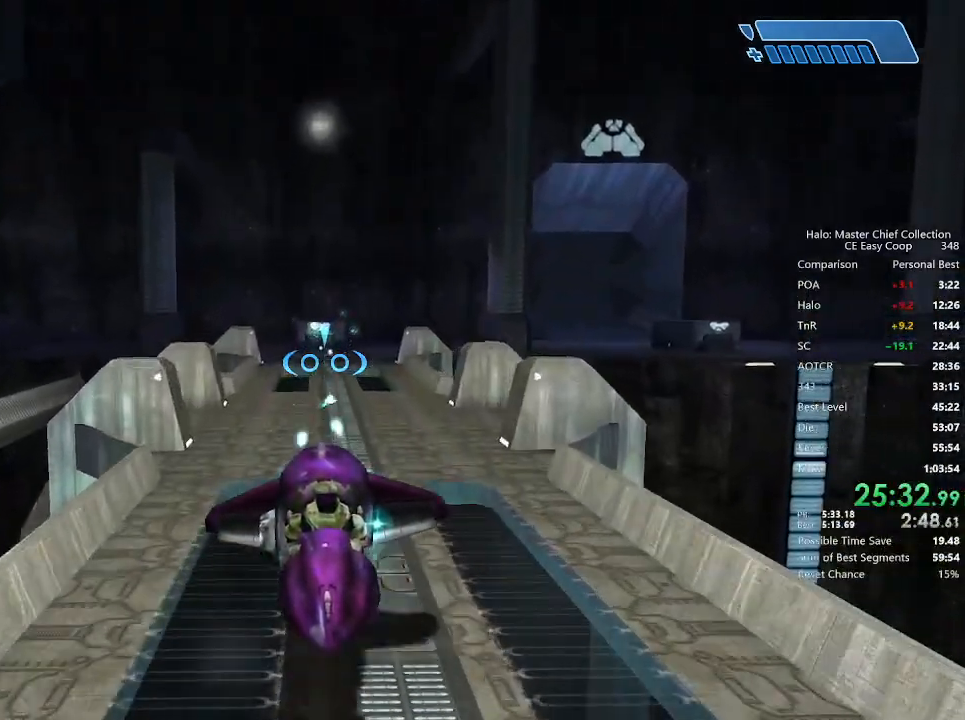
Gameplay with keyboard and mouse; each line is a JSON object with the keys and mouse buttons held at the frame after it. "events" lists presses ("down") and releases ("up") of "1", "2", "3", "4", "5", "a", "alt", "c", "caps_lock", "ctrl", "d", "e", "f", "g", "q", "r", "s", "shift", "space", "t", "tab", "v", "w", "x", "z", "mouse_left", "mouse_wheel" and "mouse_right" between this image and that frame as [ms after this image, input, new state], when the widget could be followed in between. "mouse_left", "mouse_wheel", "mouse_right" = the "left", "wheel", "right" buttons of the "mouse" list. No other keys are recorded. "wheel" means that the mouse wheel is clicked or scrolled. "mouse_move" is the direction in which the mouse moves at that frame (one of eight, or "still"), when it could be read.
{"keys": ["w"], "mouse": ["left"], "mouse_move": "still", "events": []}
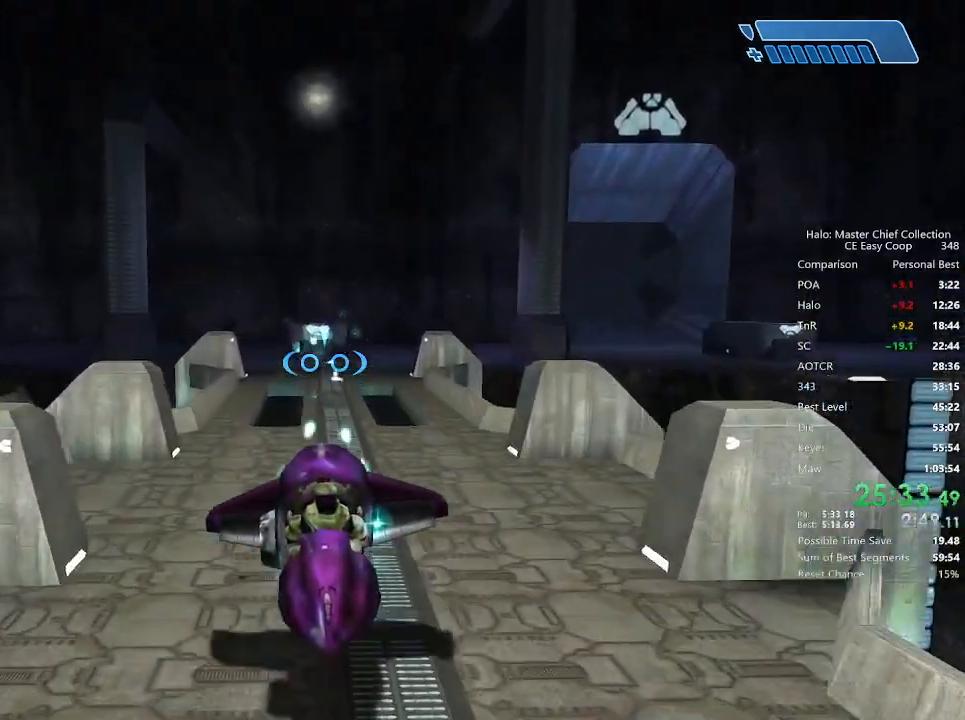
{"keys": ["w"], "mouse": ["left"], "mouse_move": "still", "events": []}
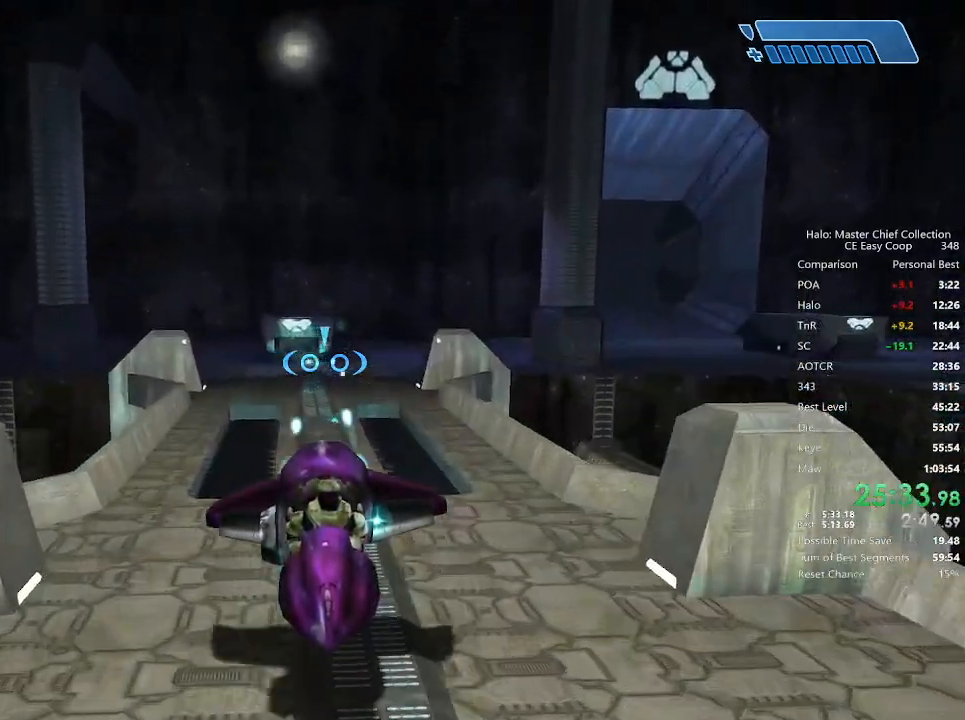
{"keys": ["w"], "mouse": ["left"], "mouse_move": "still", "events": []}
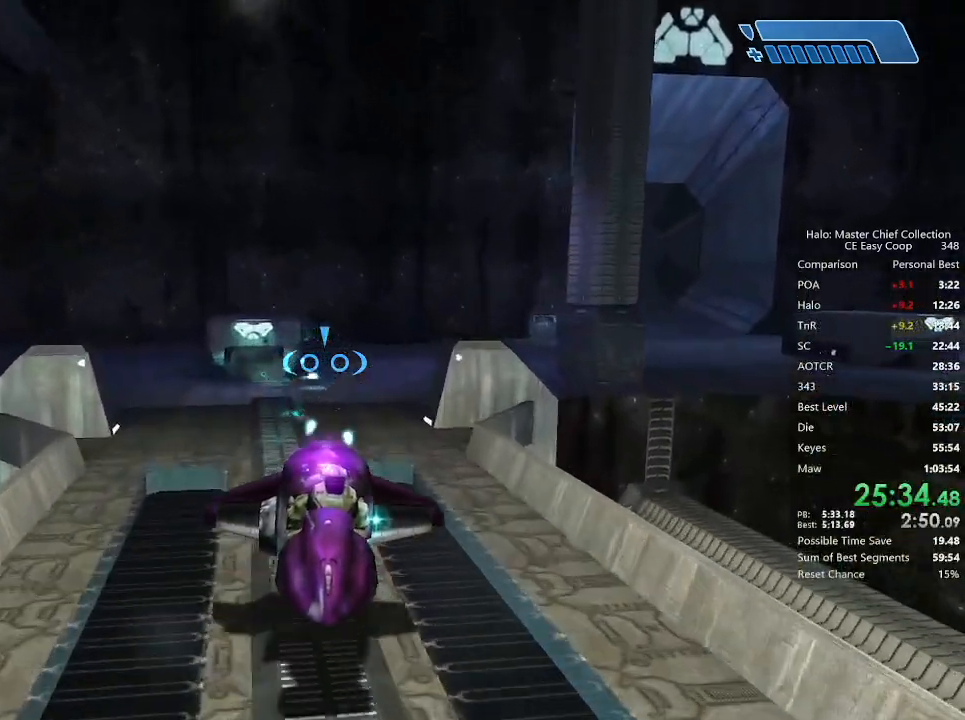
{"keys": ["w"], "mouse": ["left"], "mouse_move": "still", "events": []}
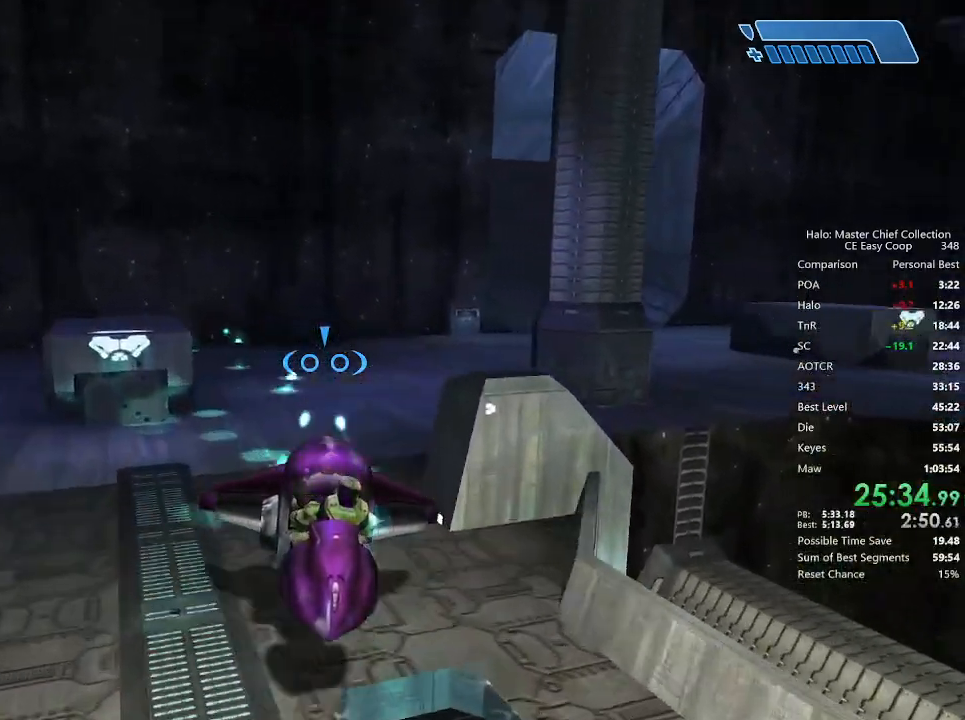
{"keys": ["w"], "mouse": ["left"], "mouse_move": "still", "events": [[125, "f", "down"], [208, "f", "up"]]}
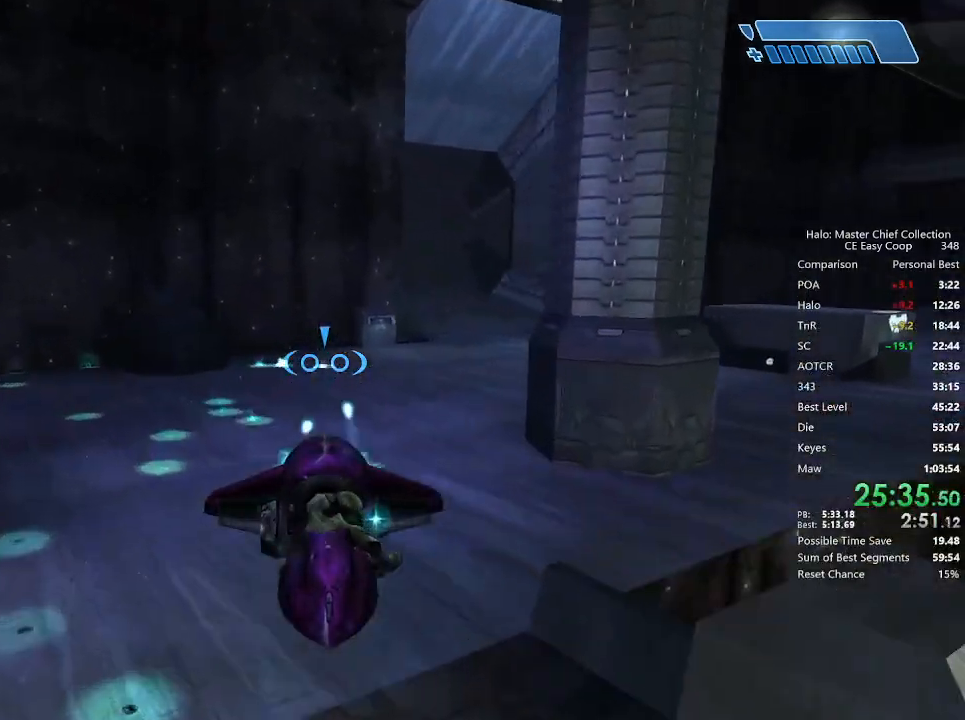
{"keys": ["4", "space", "w"], "mouse": ["left"], "mouse_move": "still", "events": [[458, "4", "down"], [458, "space", "down"]]}
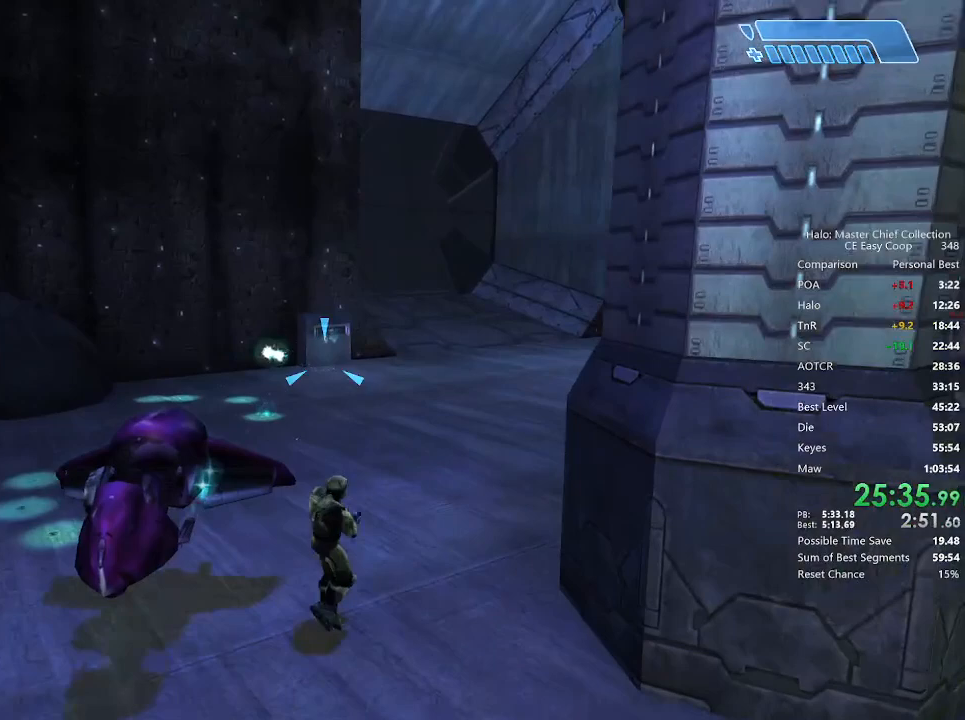
{"keys": ["4", "space", "w"], "mouse": [], "mouse_move": "still", "events": [[125, "mouse_left", "up"]]}
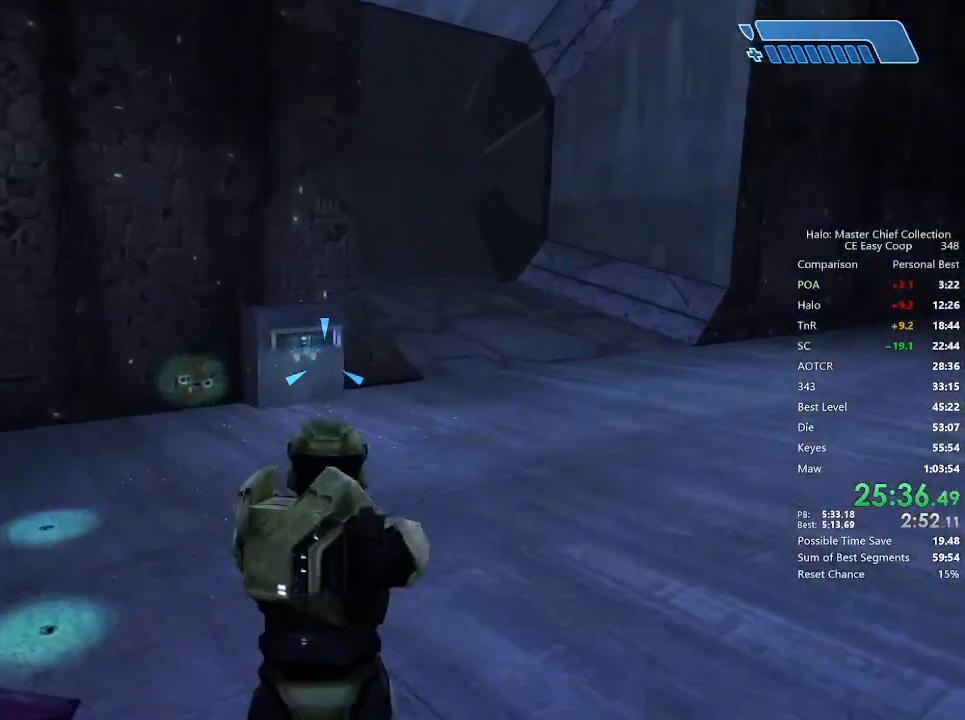
{"keys": ["a", "w"], "mouse": [], "mouse_move": "down-left", "events": [[167, "4", "up"], [167, "space", "up"], [208, "mouse_left", "down"], [375, "a", "down"], [375, "mouse_left", "up"], [417, "mouse_left", "down"], [458, "mouse_left", "up"]]}
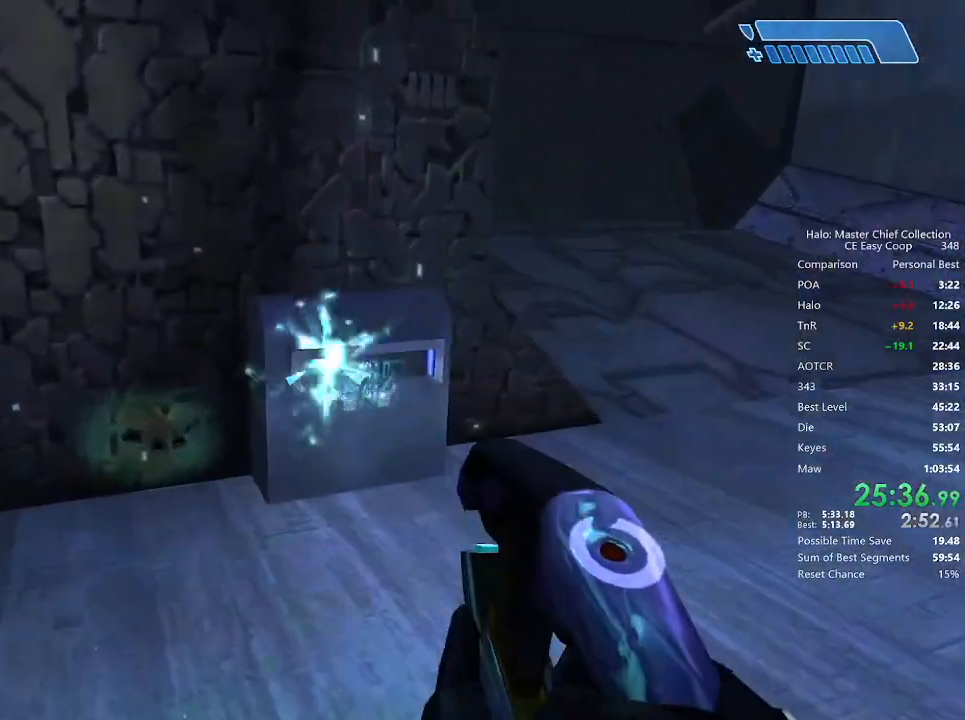
{"keys": ["a", "f", "w"], "mouse": [], "mouse_move": "still", "events": [[333, "f", "down"]]}
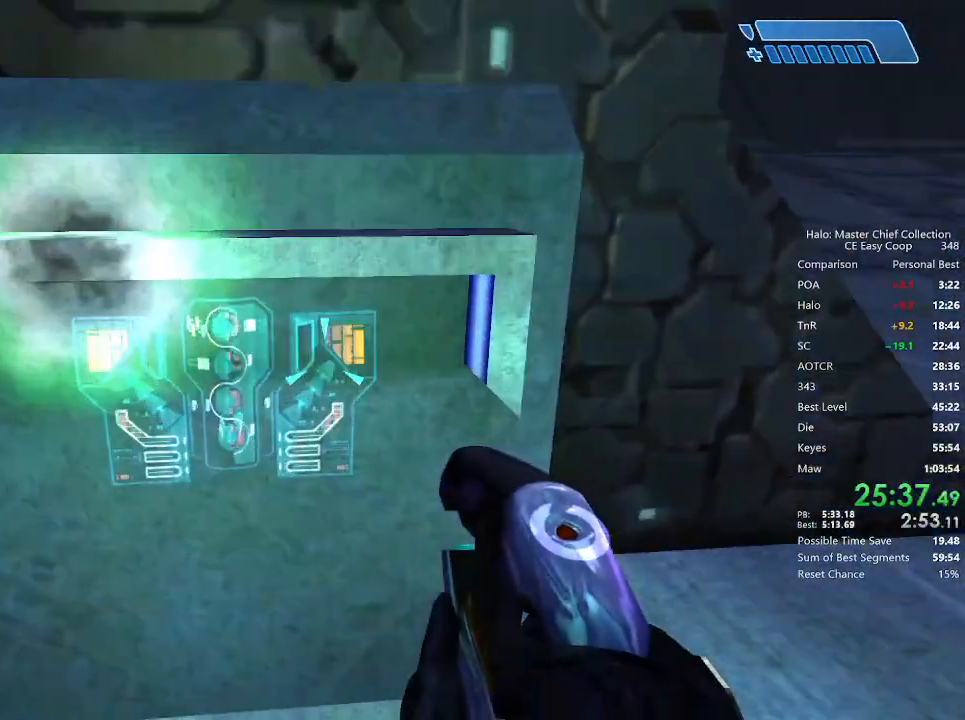
{"keys": ["a"], "mouse": ["left"], "mouse_move": "up-left", "events": [[42, "mouse_left", "down"], [83, "a", "up"], [83, "w", "up"], [167, "s", "down"], [208, "f", "up"], [292, "mouse_left", "up"], [333, "a", "down"], [375, "s", "up"], [458, "mouse_left", "down"]]}
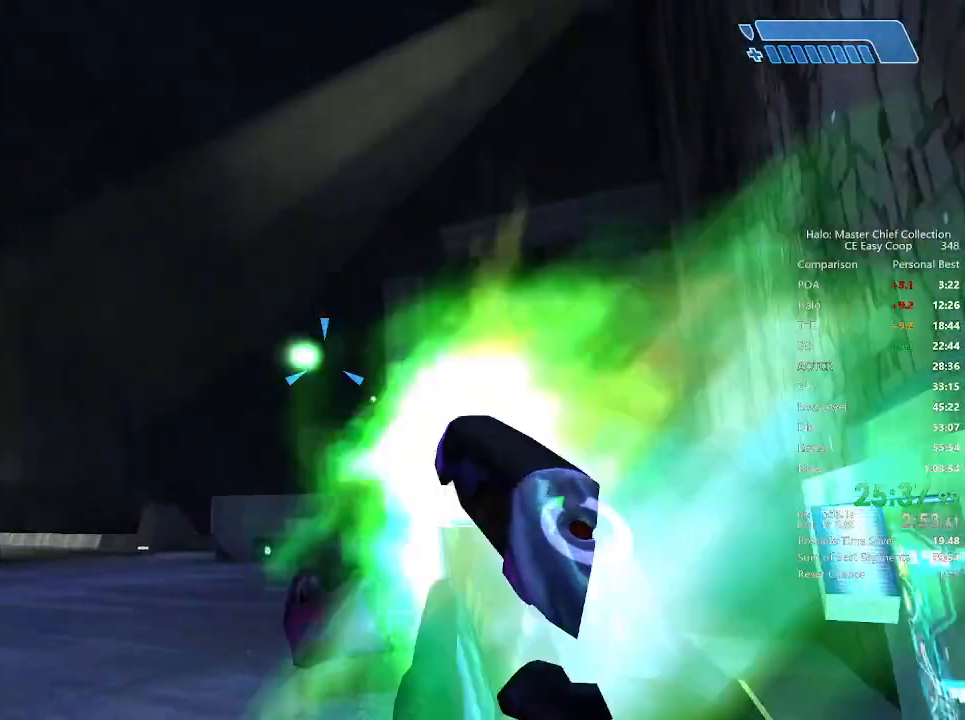
{"keys": [], "mouse": [], "mouse_move": "left", "events": [[42, "mouse_left", "up"], [42, "w", "down"], [83, "mouse_left", "down"], [167, "mouse_left", "up"], [208, "mouse_left", "down"], [292, "a", "up"], [333, "mouse_left", "up"], [333, "w", "up"], [417, "mouse_left", "down"], [500, "mouse_left", "up"]]}
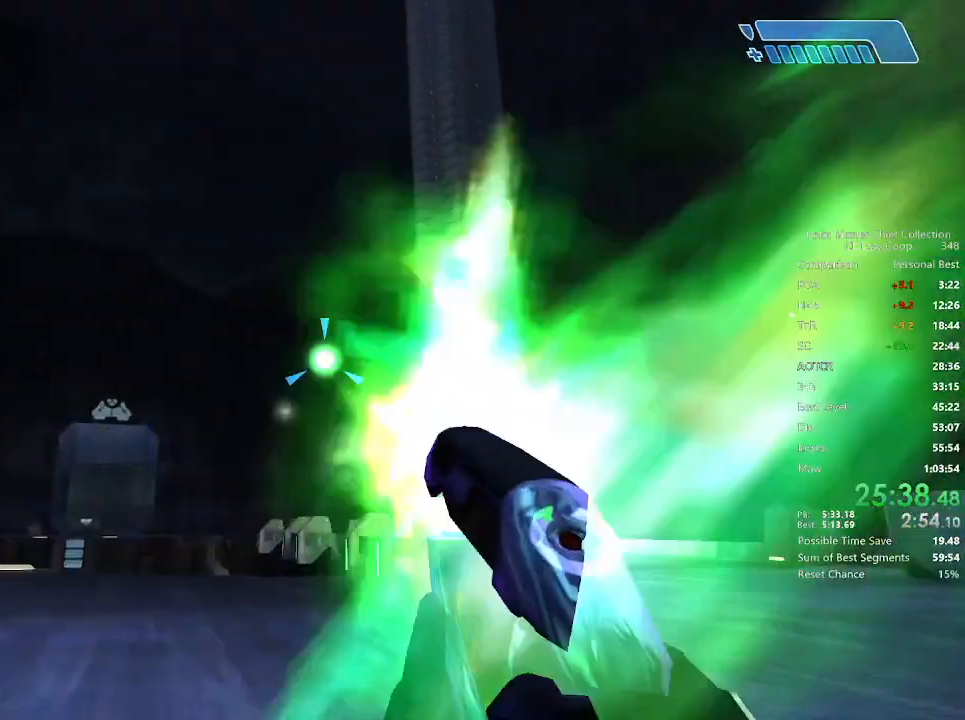
{"keys": [], "mouse": ["left"], "mouse_move": "still", "events": [[83, "mouse_left", "down"], [208, "mouse_left", "up"], [292, "mouse_left", "down"], [375, "mouse_left", "up"], [458, "mouse_left", "down"]]}
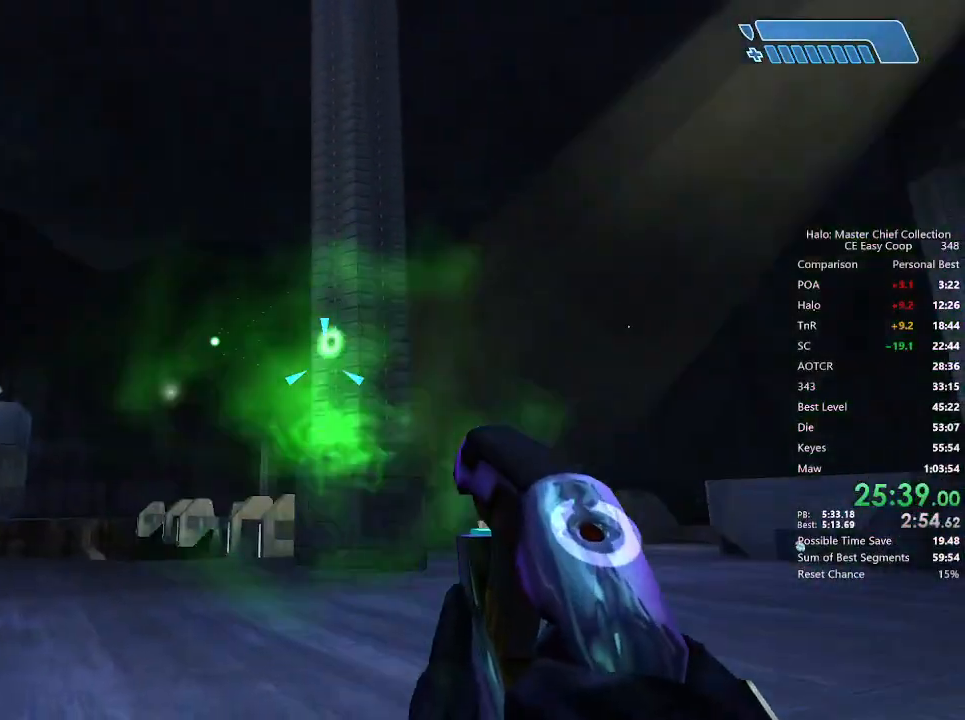
{"keys": [], "mouse": [], "mouse_move": "still", "events": [[83, "mouse_left", "up"], [167, "mouse_left", "down"], [250, "mouse_left", "up"], [333, "mouse_left", "down"], [458, "mouse_left", "up"]]}
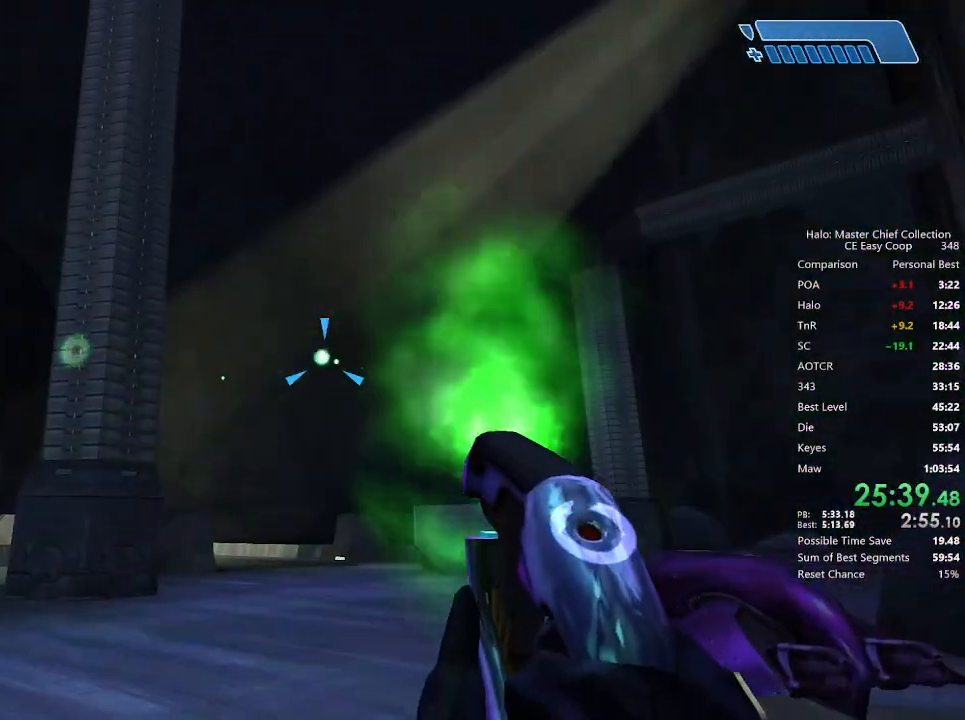
{"keys": ["w"], "mouse": [], "mouse_move": "still", "events": [[125, "mouse_left", "down"], [167, "mouse_left", "up"], [375, "mouse_left", "down"], [458, "mouse_left", "up"], [500, "w", "down"]]}
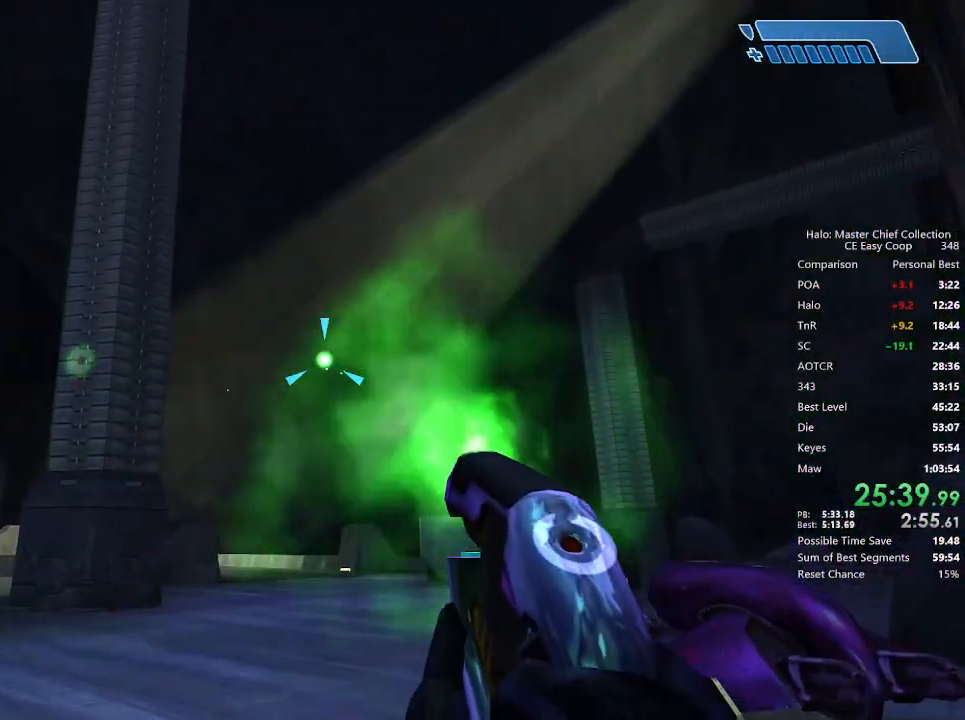
{"keys": ["d", "w"], "mouse": [], "mouse_move": "left", "events": [[83, "mouse_left", "down"], [125, "mouse_left", "up"], [292, "d", "down"], [333, "mouse_left", "down"], [417, "mouse_left", "up"]]}
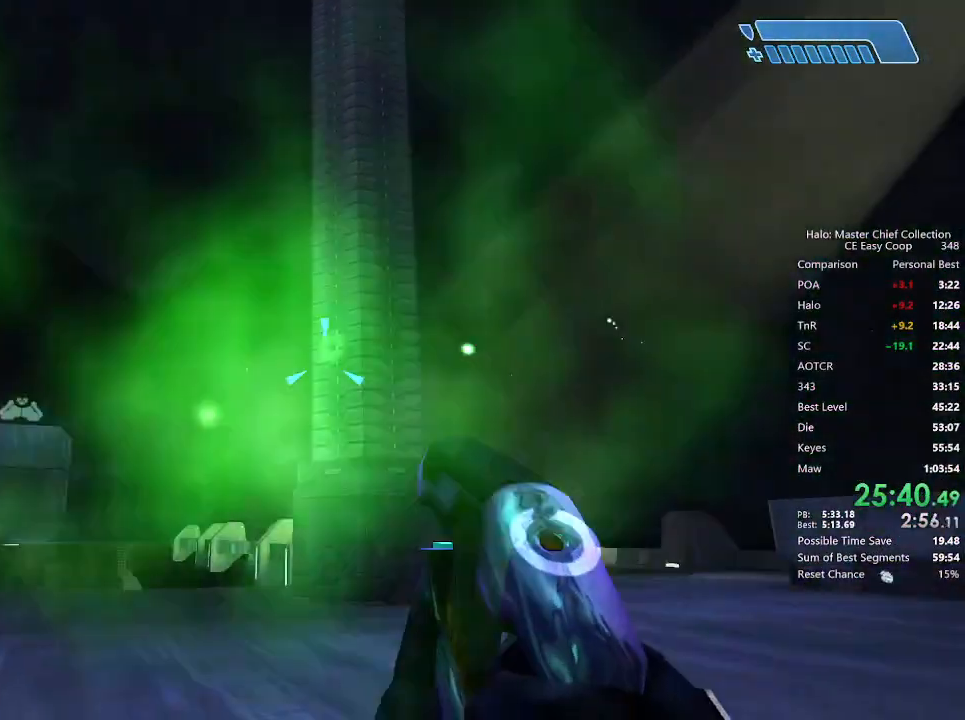
{"keys": [], "mouse": ["left"], "mouse_move": "still", "events": [[42, "mouse_left", "down"], [125, "mouse_left", "up"], [208, "w", "up"], [250, "d", "up"], [250, "mouse_left", "down"], [333, "mouse_left", "up"], [500, "mouse_left", "down"]]}
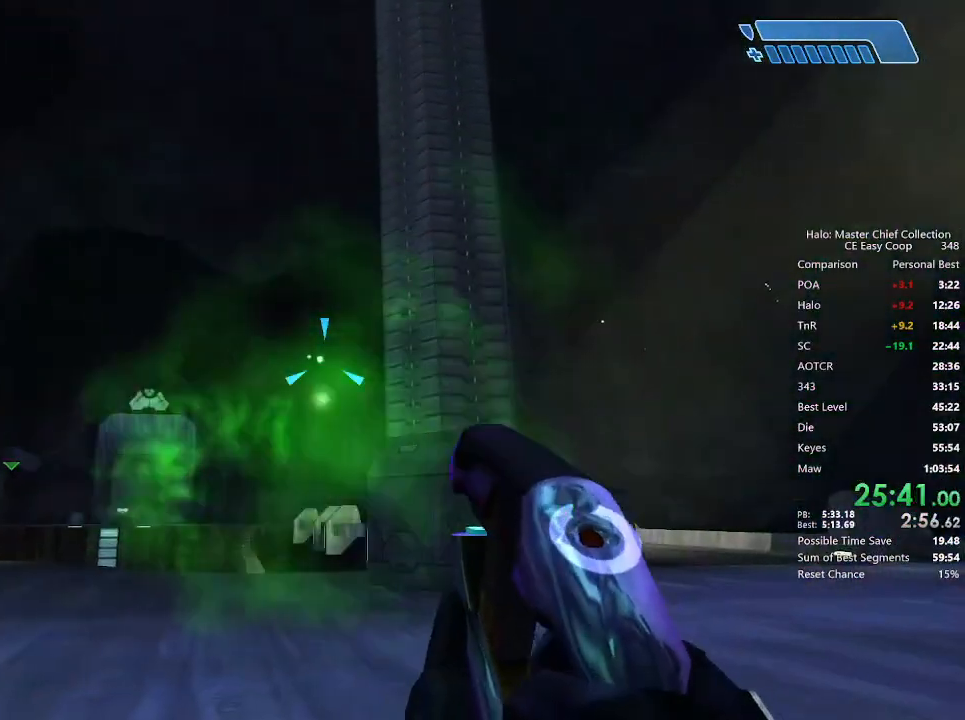
{"keys": [], "mouse": [], "mouse_move": "still", "events": [[83, "mouse_left", "up"]]}
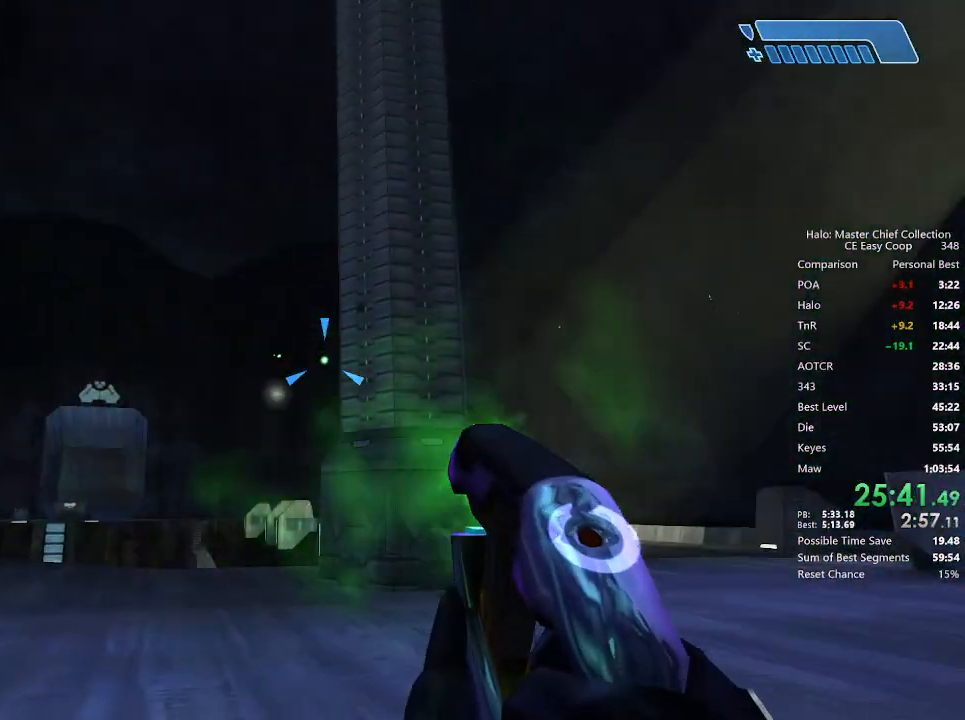
{"keys": [], "mouse": ["left"], "mouse_move": "still", "events": [[42, "mouse_left", "down"], [83, "mouse_left", "up"], [250, "mouse_left", "down"], [375, "mouse_left", "up"], [458, "mouse_left", "down"]]}
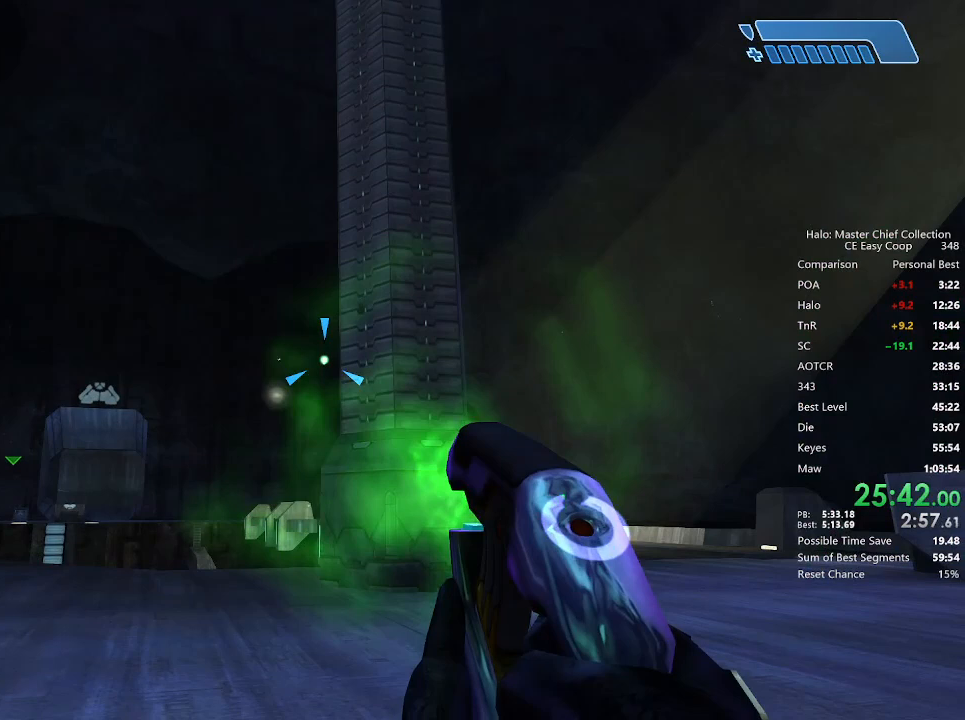
{"keys": [], "mouse": [], "mouse_move": "still", "events": [[125, "mouse_left", "up"], [292, "mouse_left", "down"], [417, "mouse_left", "up"]]}
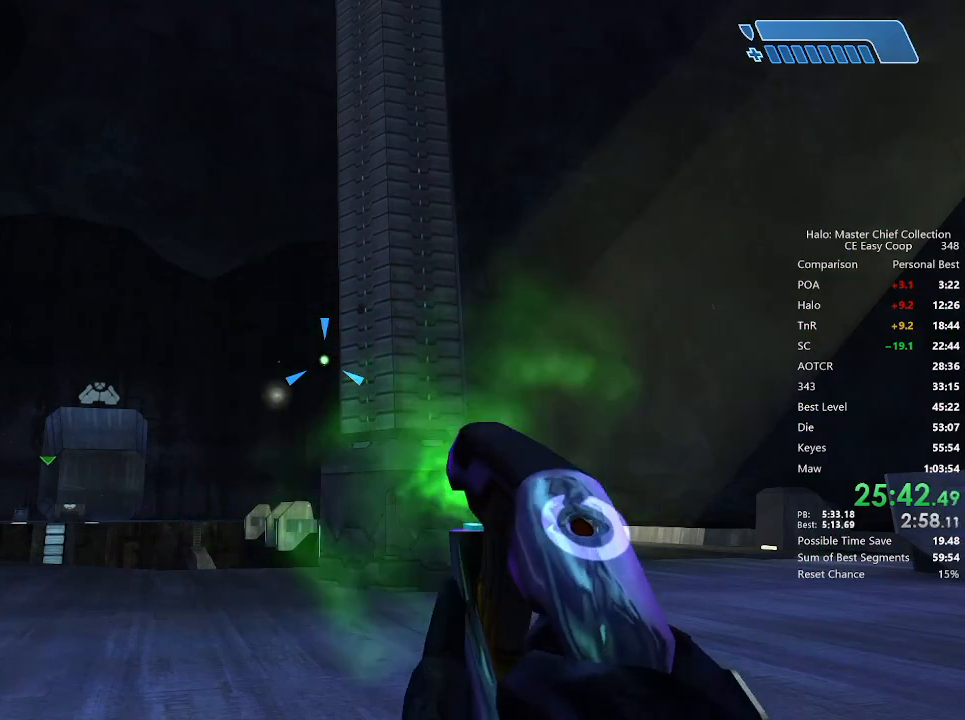
{"keys": [], "mouse": [], "mouse_move": "still", "events": [[83, "mouse_left", "down"], [167, "mouse_left", "up"], [292, "mouse_left", "down"], [417, "mouse_left", "up"]]}
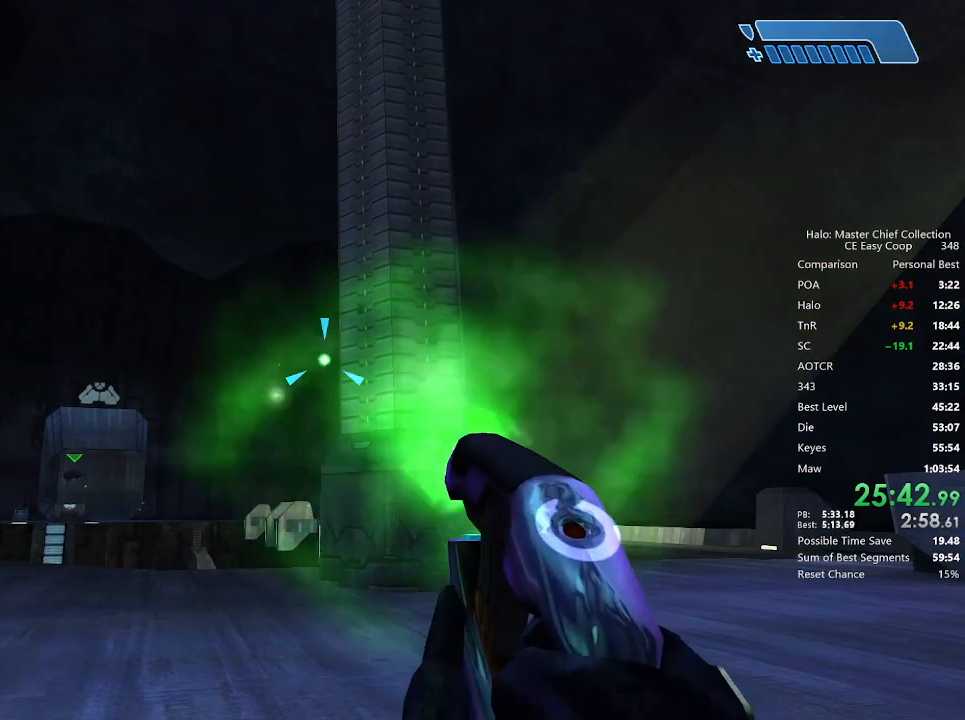
{"keys": [], "mouse": [], "mouse_move": "still", "events": []}
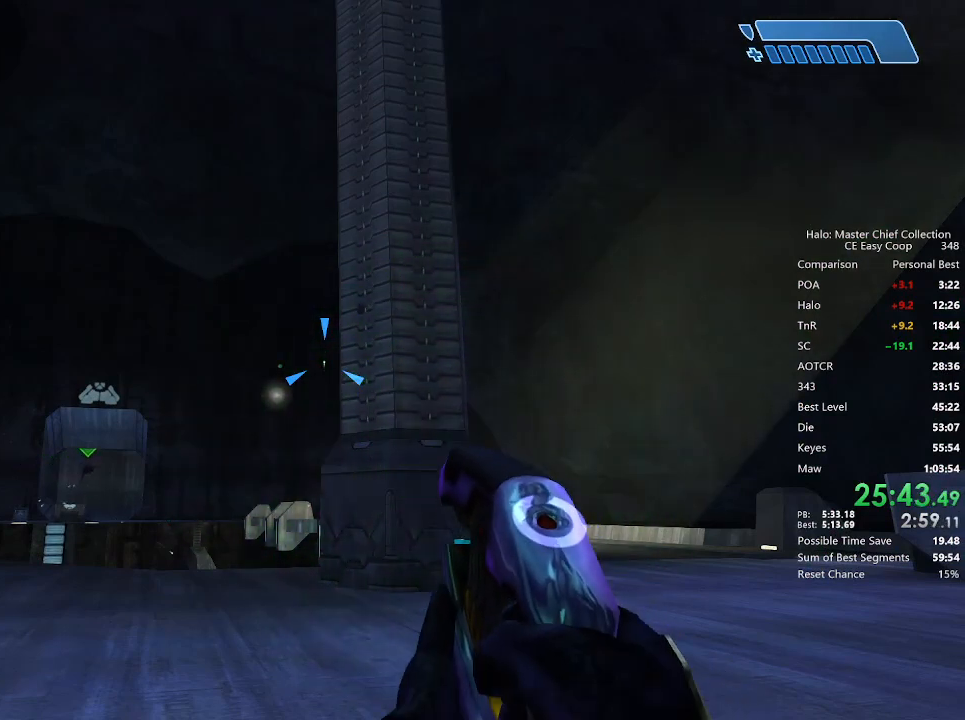
{"keys": [], "mouse": ["left"], "mouse_move": "still", "events": [[500, "mouse_left", "down"]]}
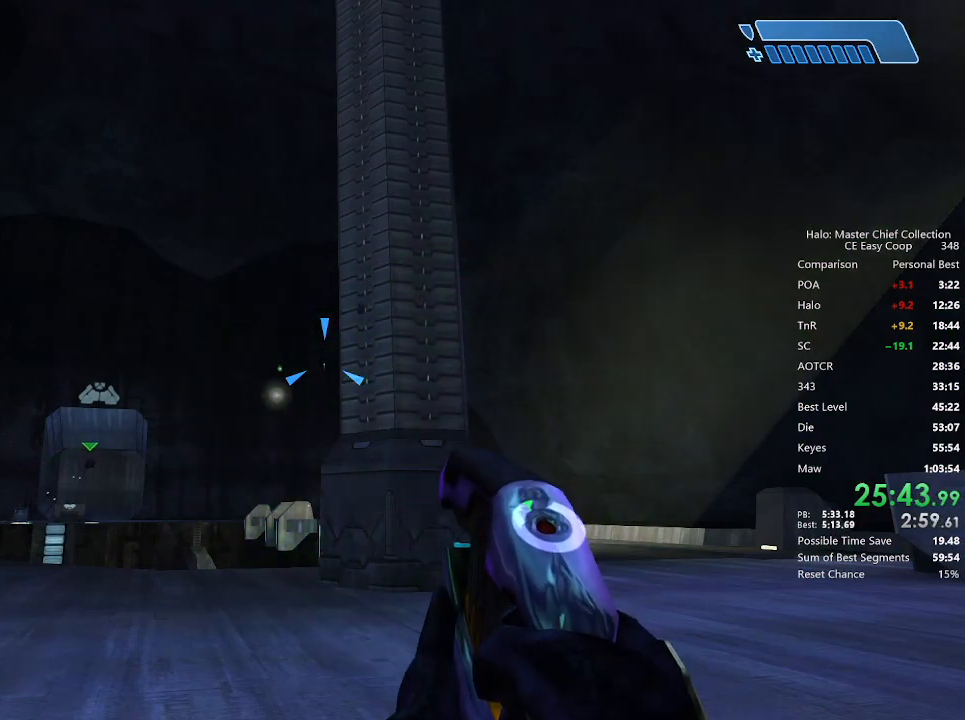
{"keys": [], "mouse": [], "mouse_move": "still", "events": [[83, "mouse_left", "up"]]}
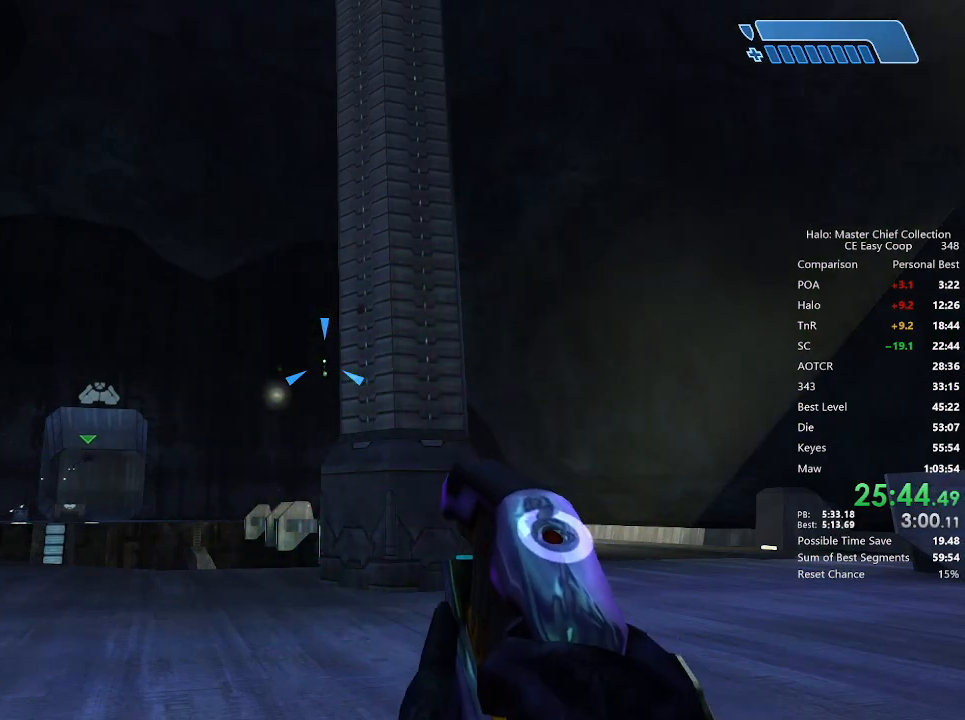
{"keys": [], "mouse": [], "mouse_move": "still", "events": []}
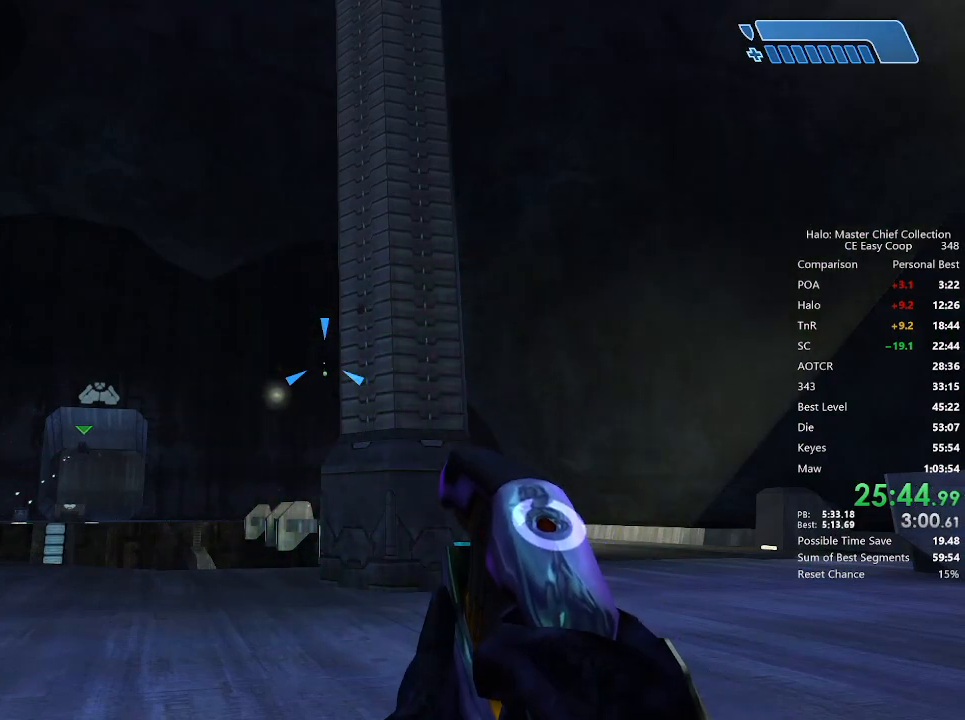
{"keys": [], "mouse": [], "mouse_move": "still", "events": []}
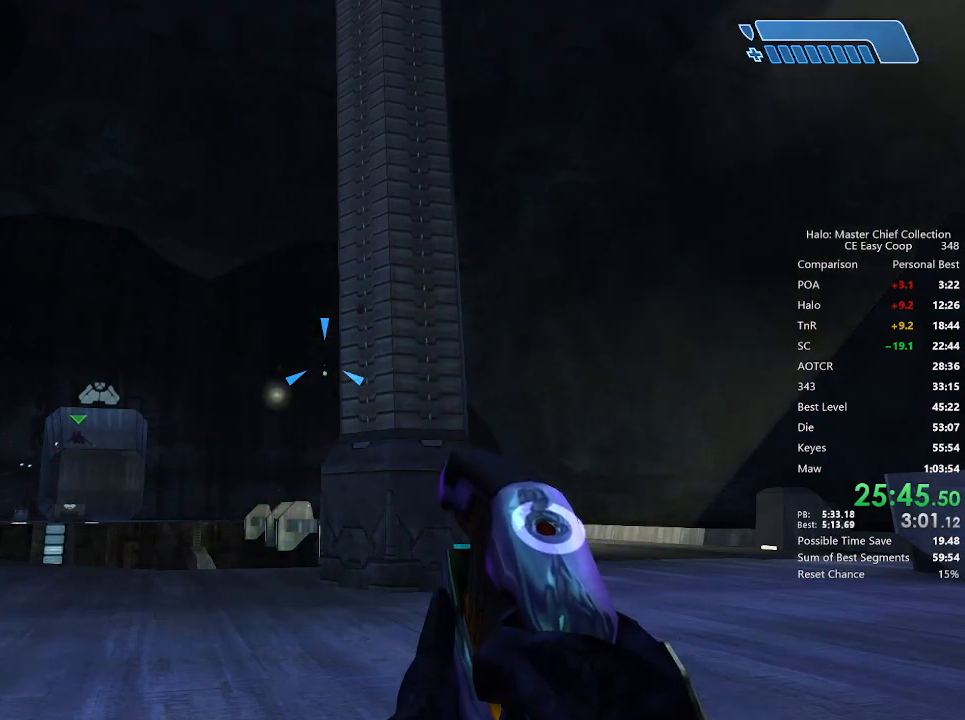
{"keys": [], "mouse": [], "mouse_move": "still", "events": []}
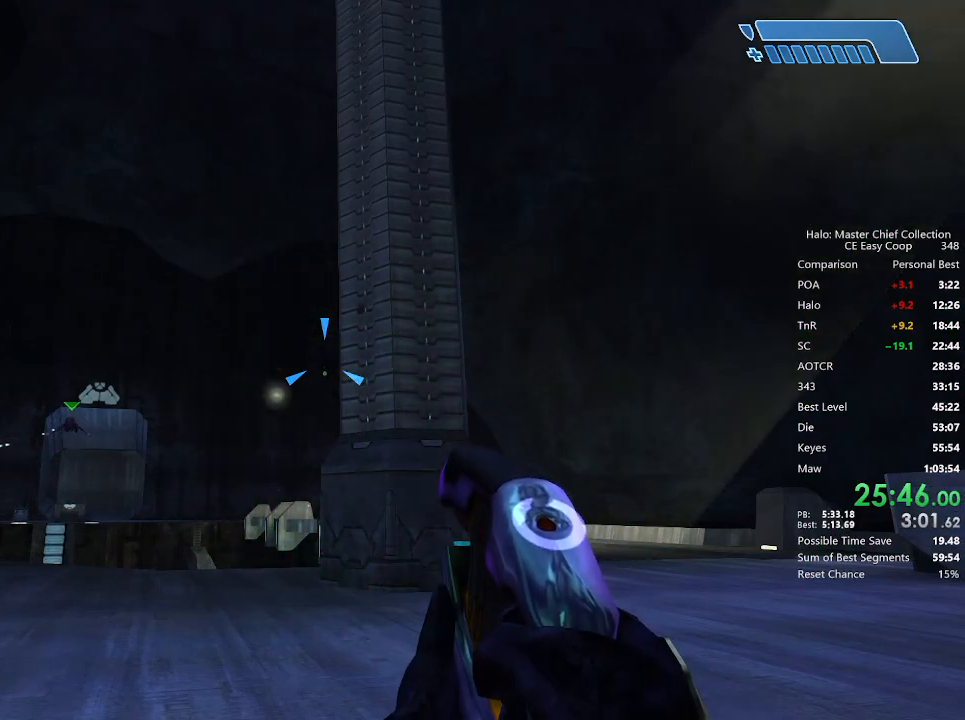
{"keys": [], "mouse": [], "mouse_move": "still", "events": []}
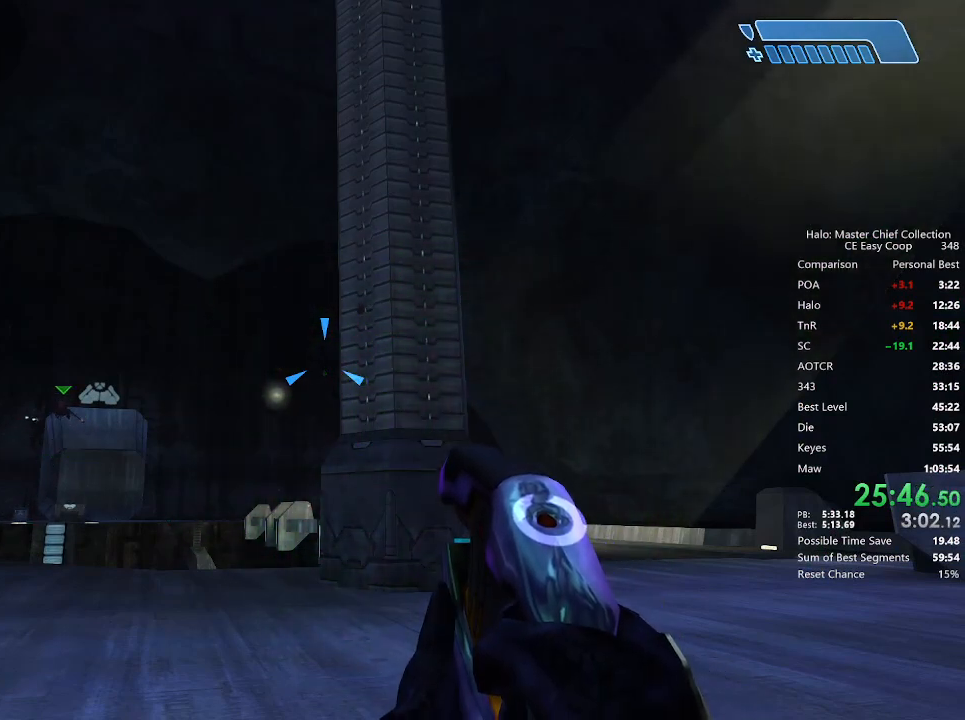
{"keys": [], "mouse": [], "mouse_move": "still", "events": []}
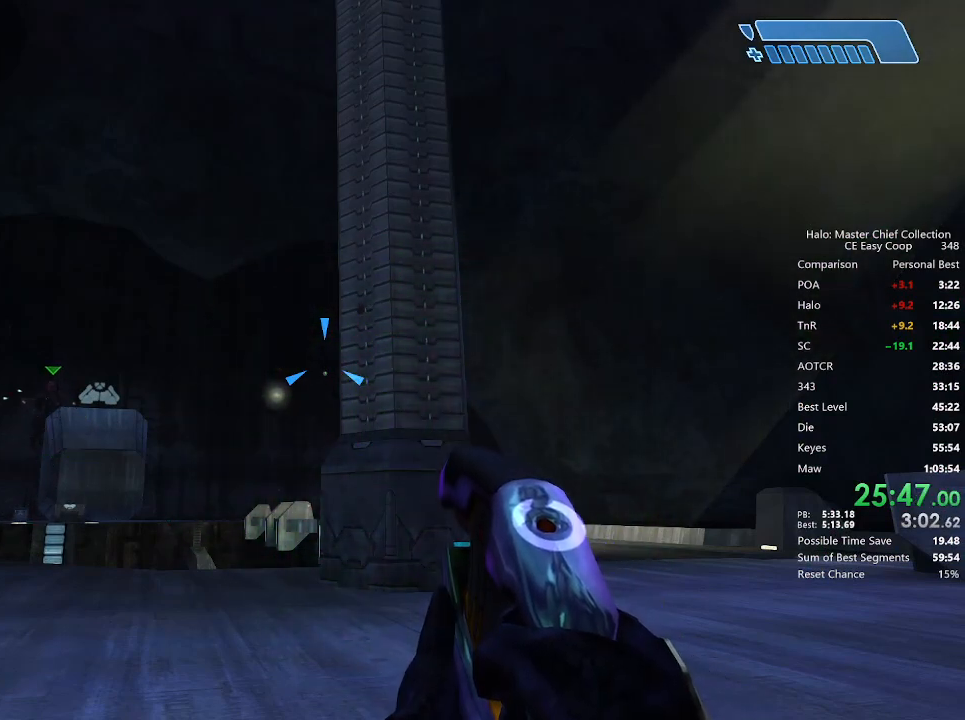
{"keys": [], "mouse": [], "mouse_move": "still", "events": [[208, "mouse_left", "down"], [333, "mouse_left", "up"], [417, "mouse_left", "down"], [500, "mouse_left", "up"]]}